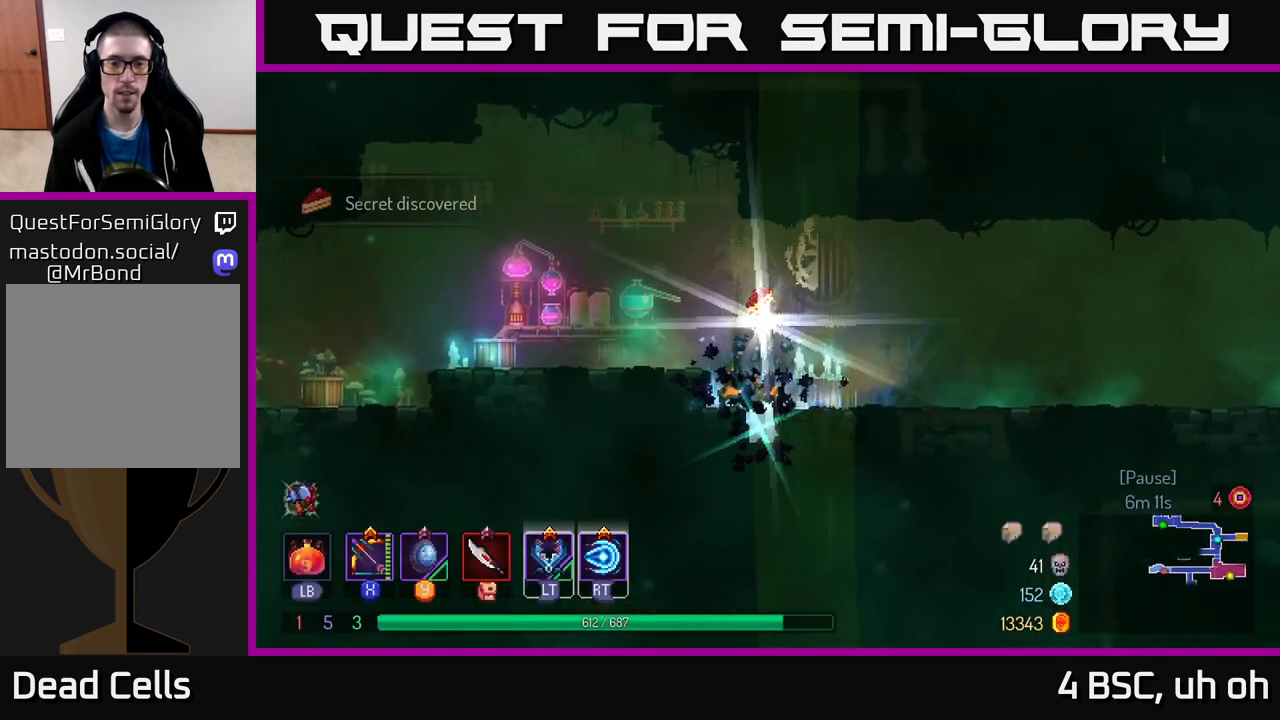
Gameplay with a controller (Xbox layout); each line is a JSON object with the inputs held at the frame after it. "events" lists button and stick changes between this image and that frame as [ms after this image, input, new state], when the widget could be followed in between. Not read: L3 R3.
{"buttons": ["R1"], "left_stick": "right", "right_stick": "center", "events": [[283, "left_stick", "center"], [400, "left_stick", "right"], [433, "R1", "down"]]}
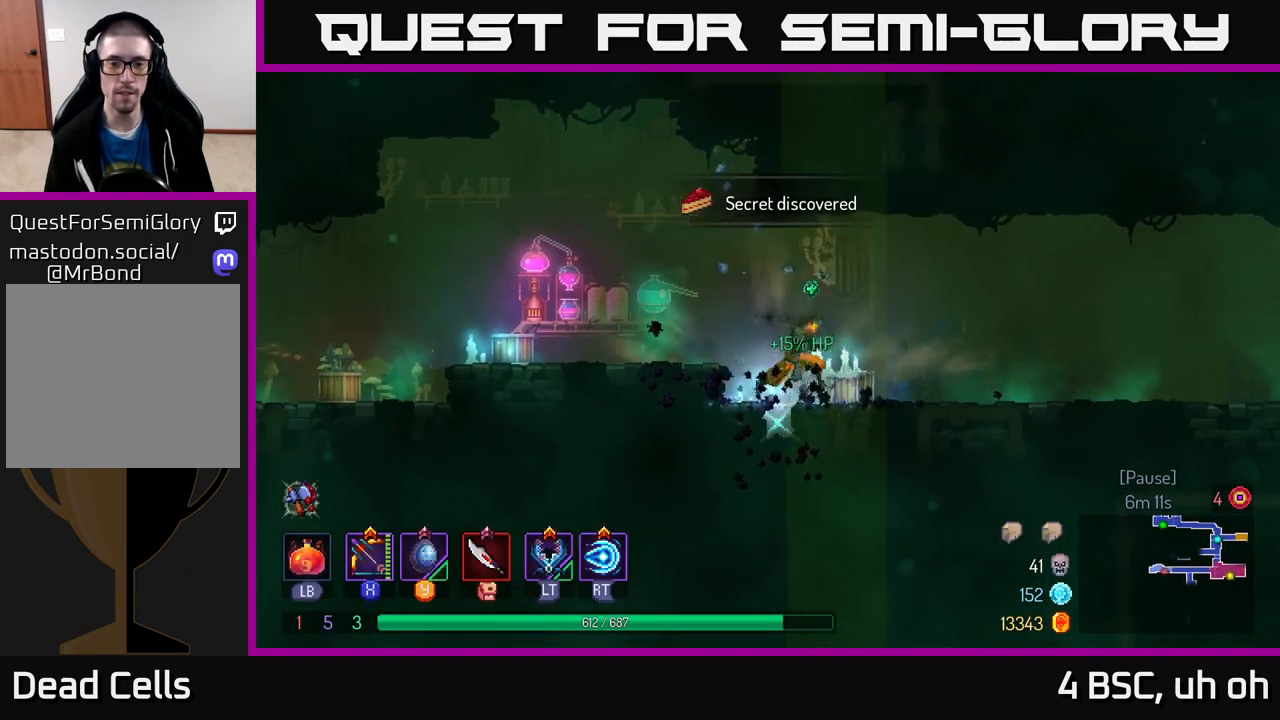
{"buttons": [], "left_stick": "right", "right_stick": "center", "events": [[17, "R1", "up"], [217, "B", "down"], [383, "B", "up"]]}
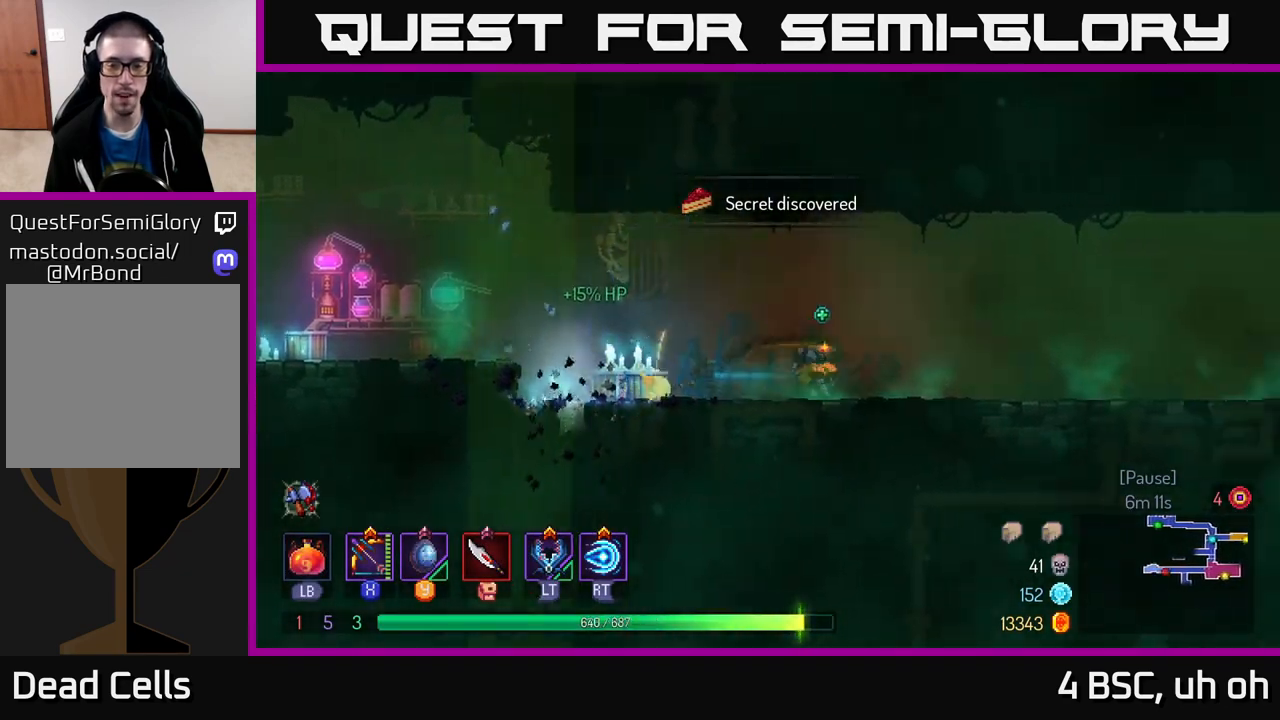
{"buttons": [], "left_stick": "right", "right_stick": "center", "events": []}
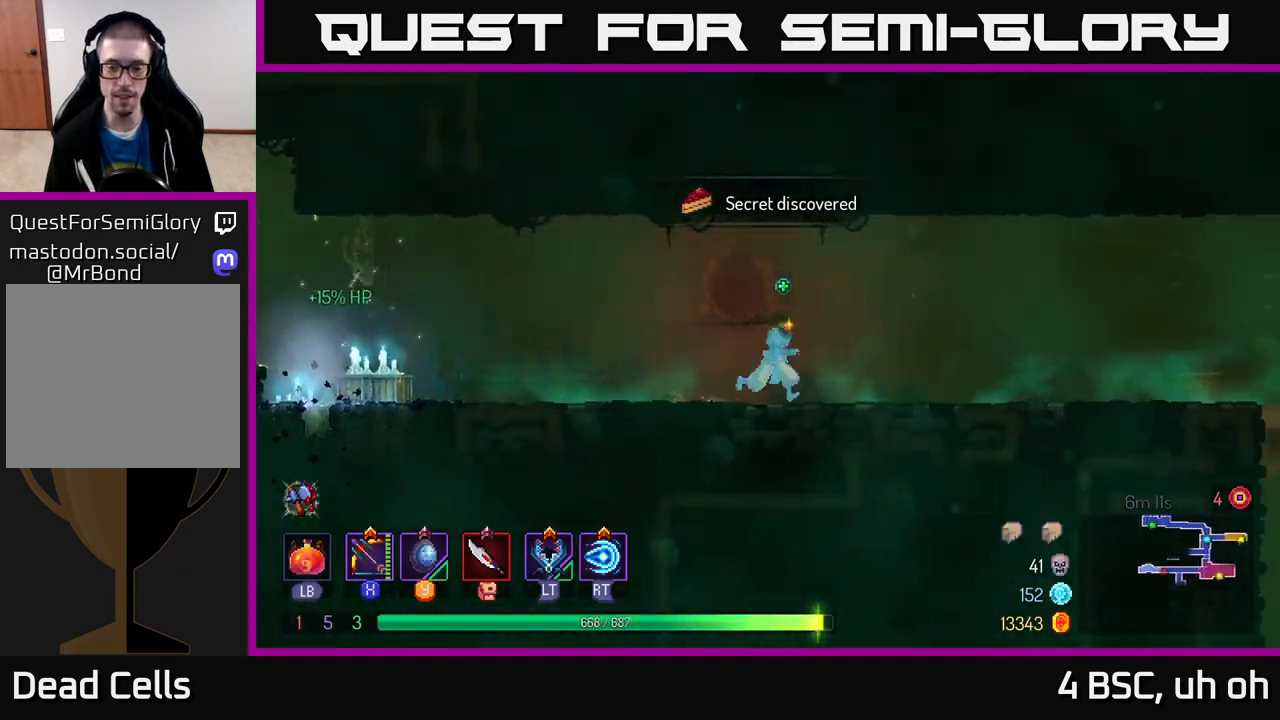
{"buttons": [], "left_stick": "right", "right_stick": "center", "events": [[317, "A", "down"], [483, "A", "up"]]}
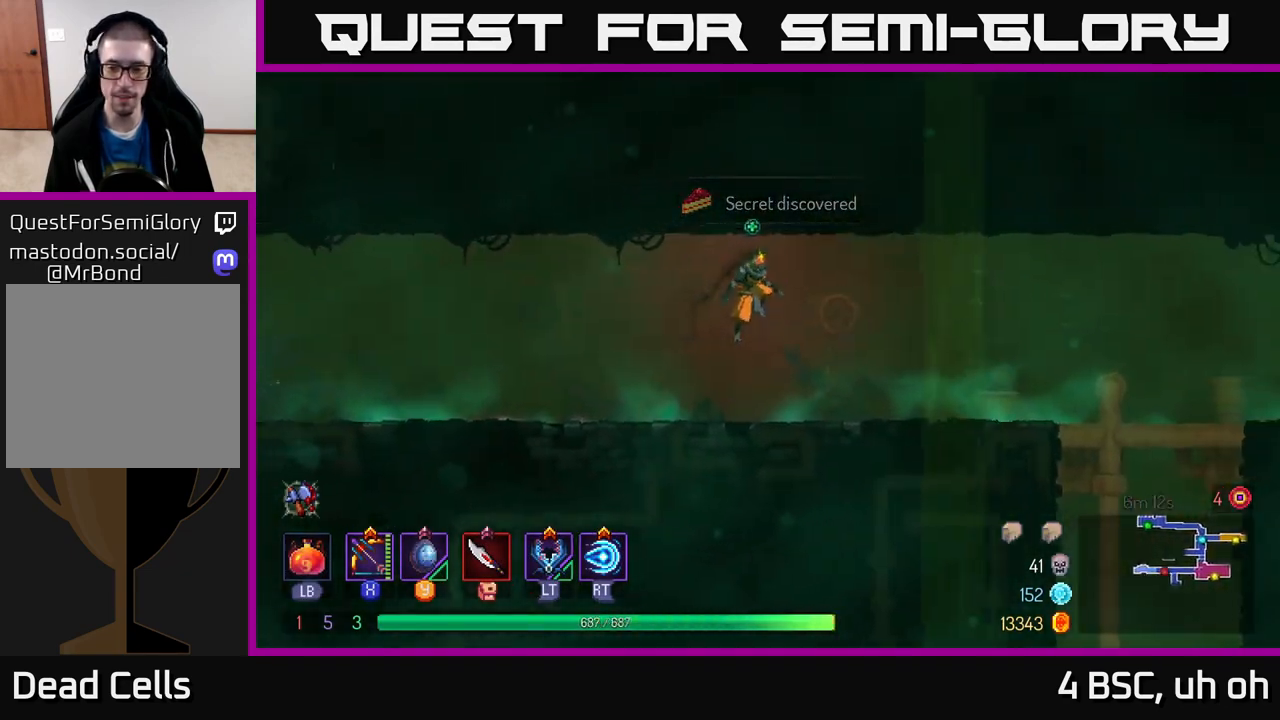
{"buttons": [], "left_stick": "right", "right_stick": "center", "events": [[333, "B", "down"], [450, "B", "up"]]}
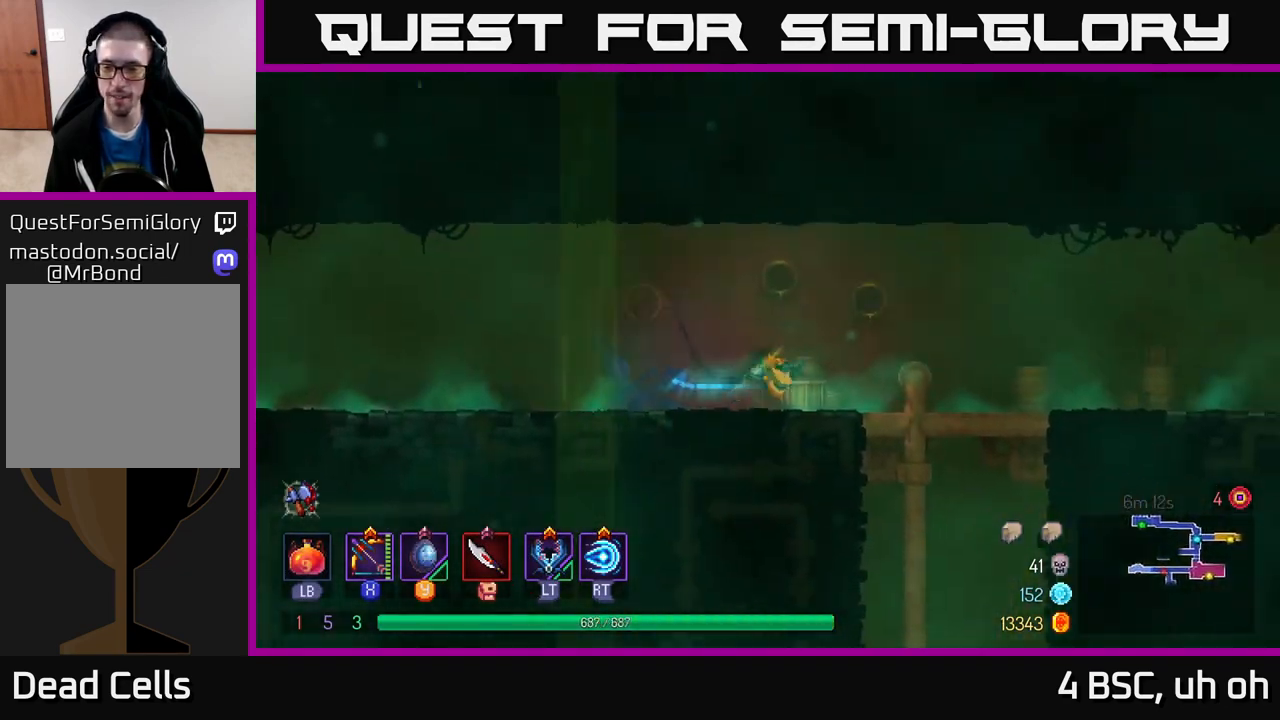
{"buttons": ["A"], "left_stick": "down", "right_stick": "center", "events": [[450, "A", "down"], [450, "left_stick", "down"]]}
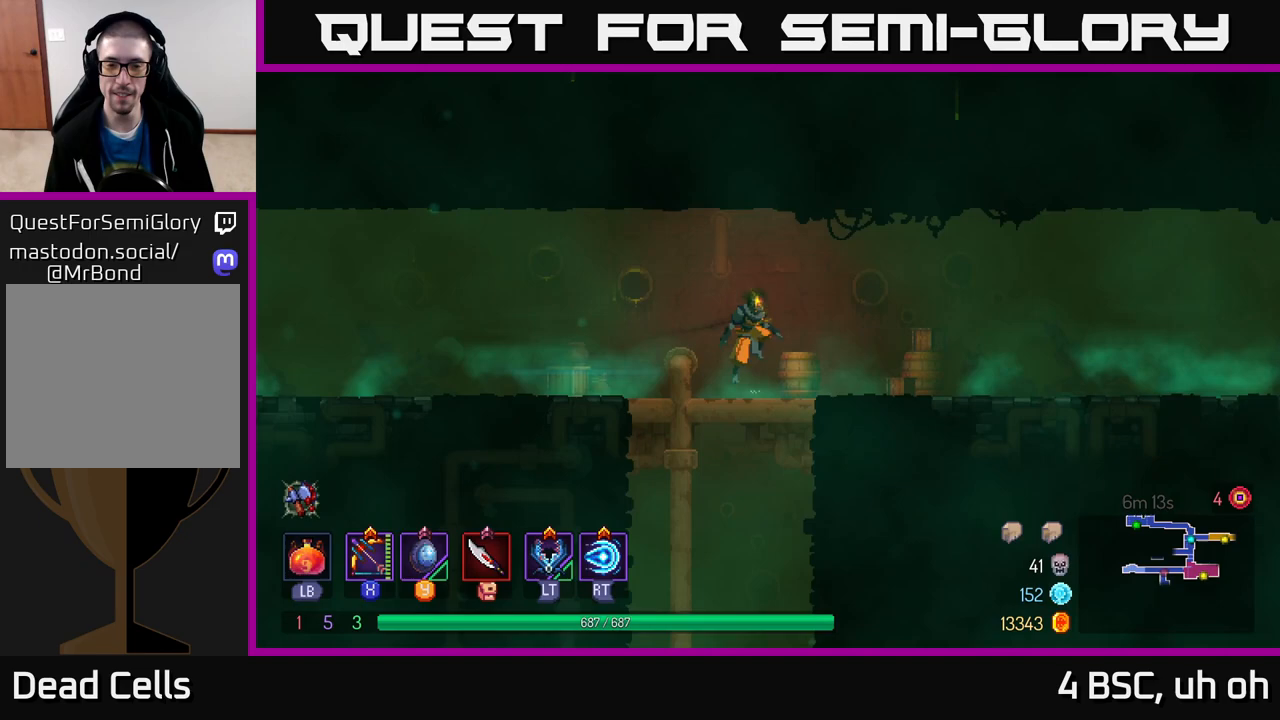
{"buttons": [], "left_stick": "center", "right_stick": "center", "events": [[17, "A", "up"], [67, "A", "down"], [133, "A", "up"], [200, "A", "down"], [267, "A", "up"], [483, "left_stick", "center"]]}
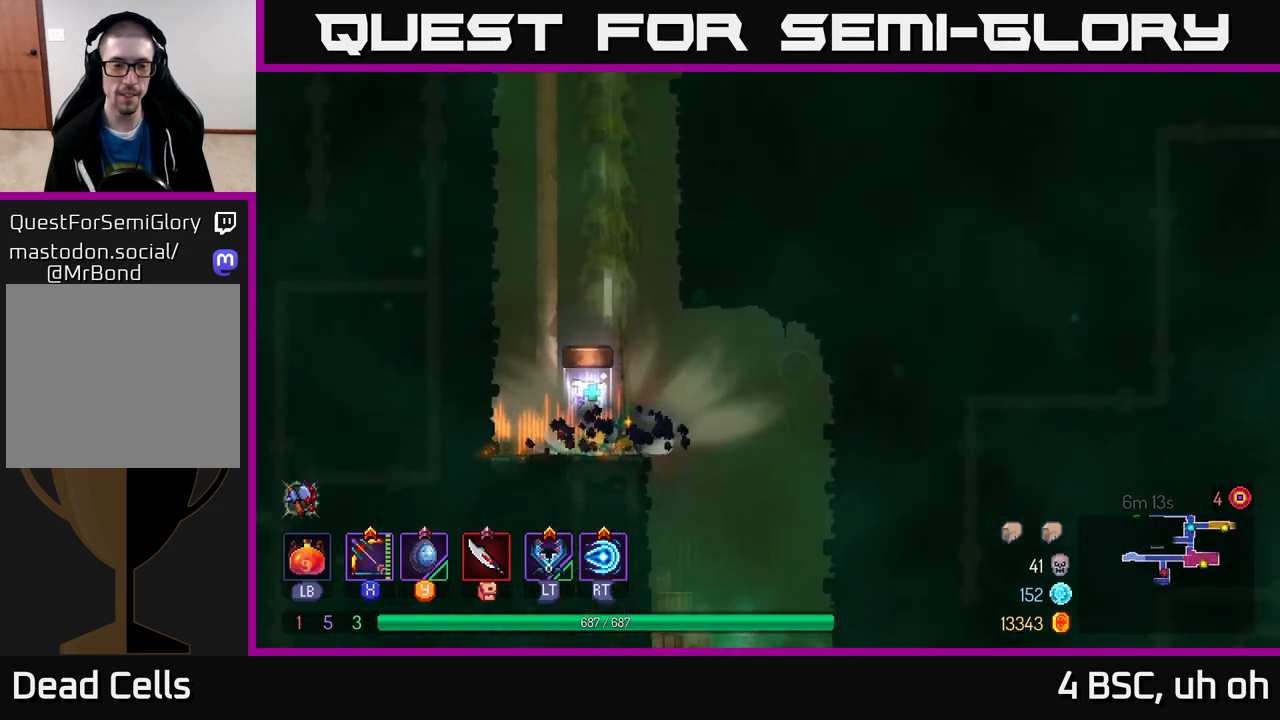
{"buttons": ["R1"], "left_stick": "left", "right_stick": "center", "events": [[217, "left_stick", "right"], [367, "left_stick", "left"], [450, "R1", "down"]]}
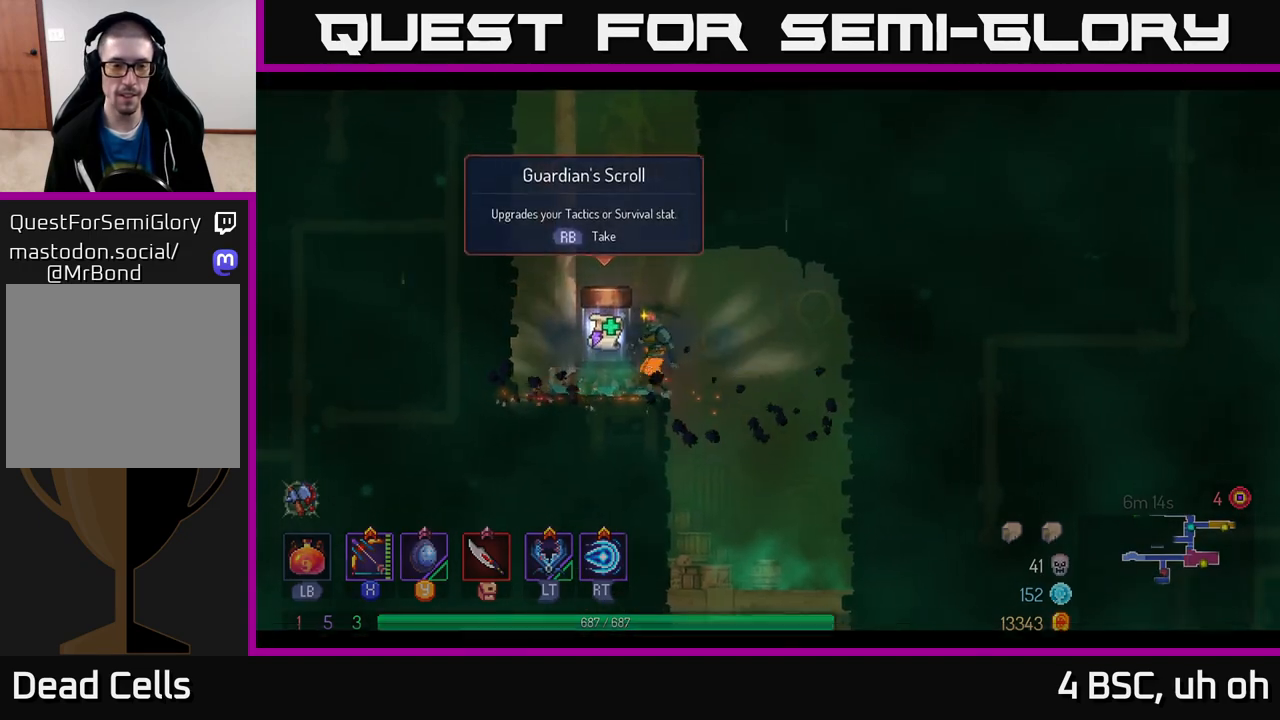
{"buttons": [], "left_stick": "center", "right_stick": "center", "events": [[50, "R1", "up"], [117, "left_stick", "center"]]}
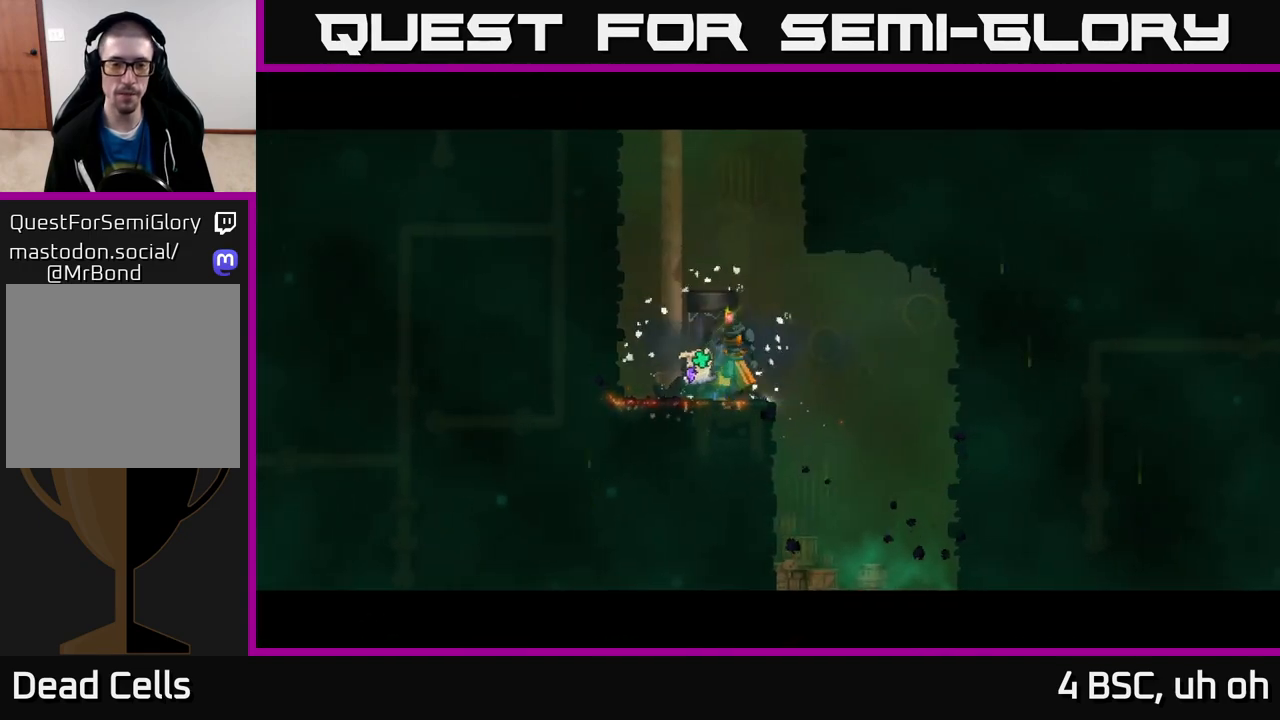
{"buttons": [], "left_stick": "center", "right_stick": "center", "events": []}
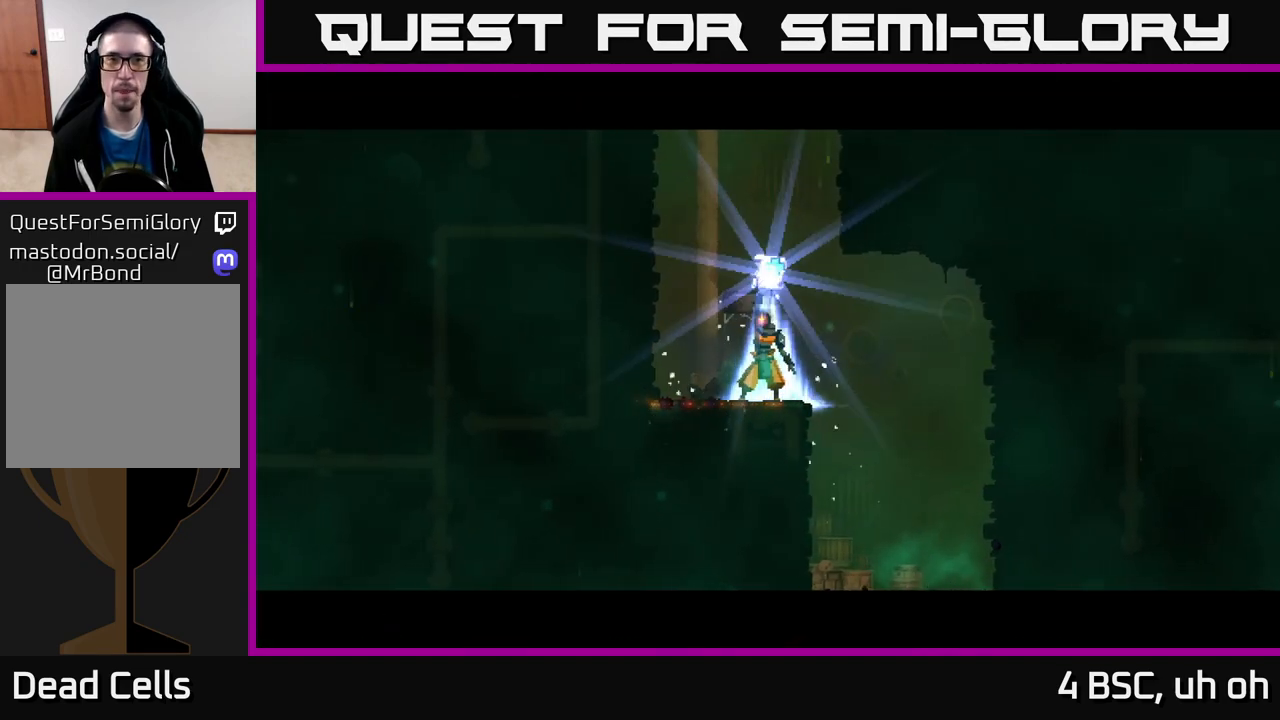
{"buttons": [], "left_stick": "center", "right_stick": "center", "events": []}
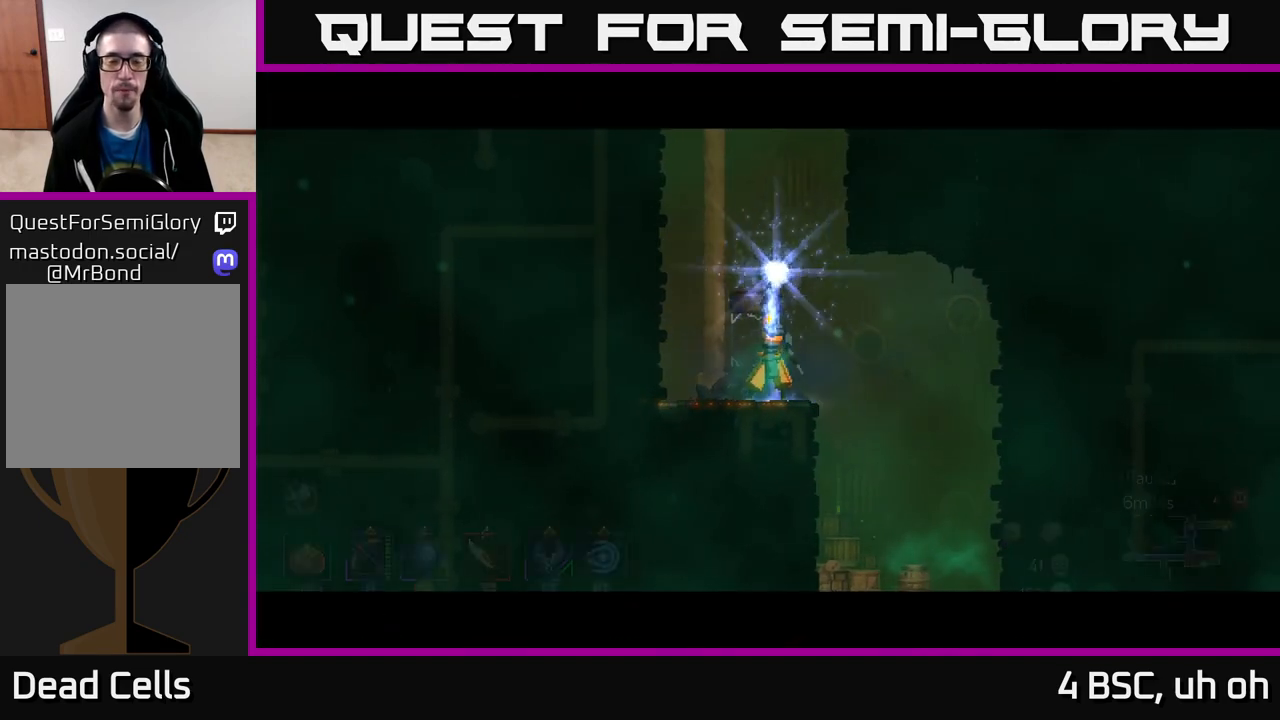
{"buttons": [], "left_stick": "center", "right_stick": "center", "events": []}
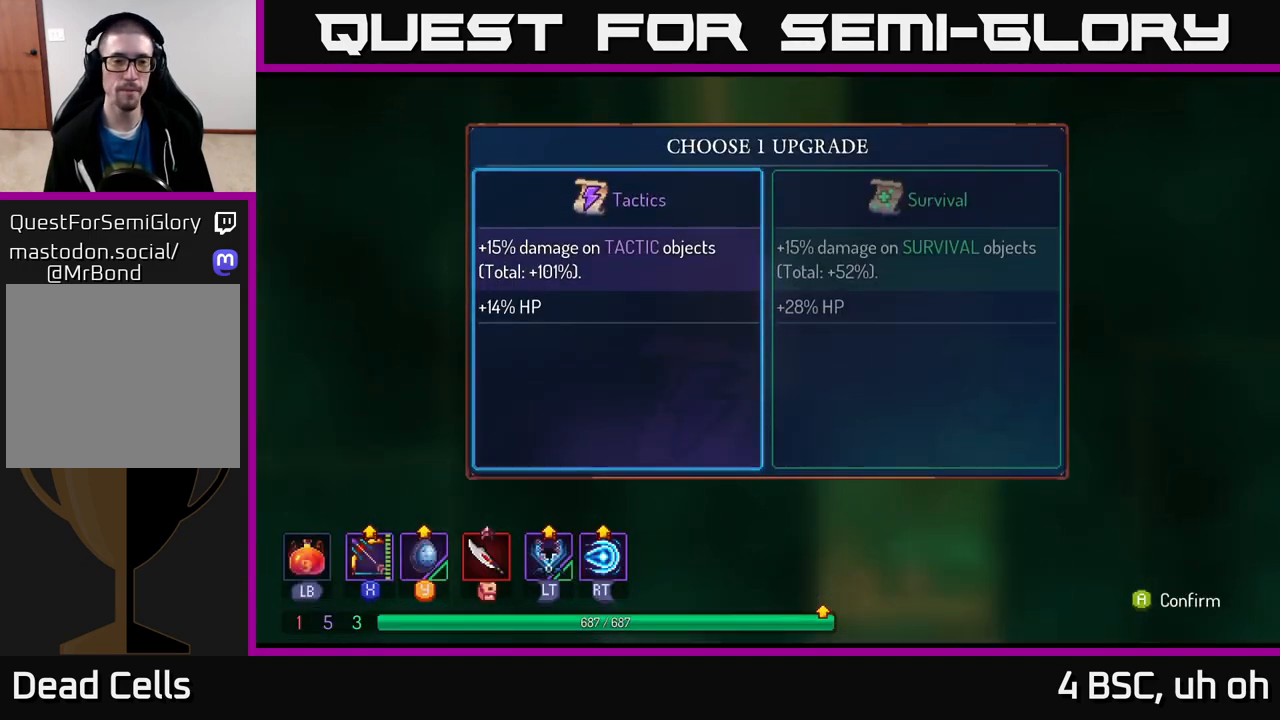
{"buttons": [], "left_stick": "center", "right_stick": "center", "events": [[50, "A", "down"], [150, "A", "up"]]}
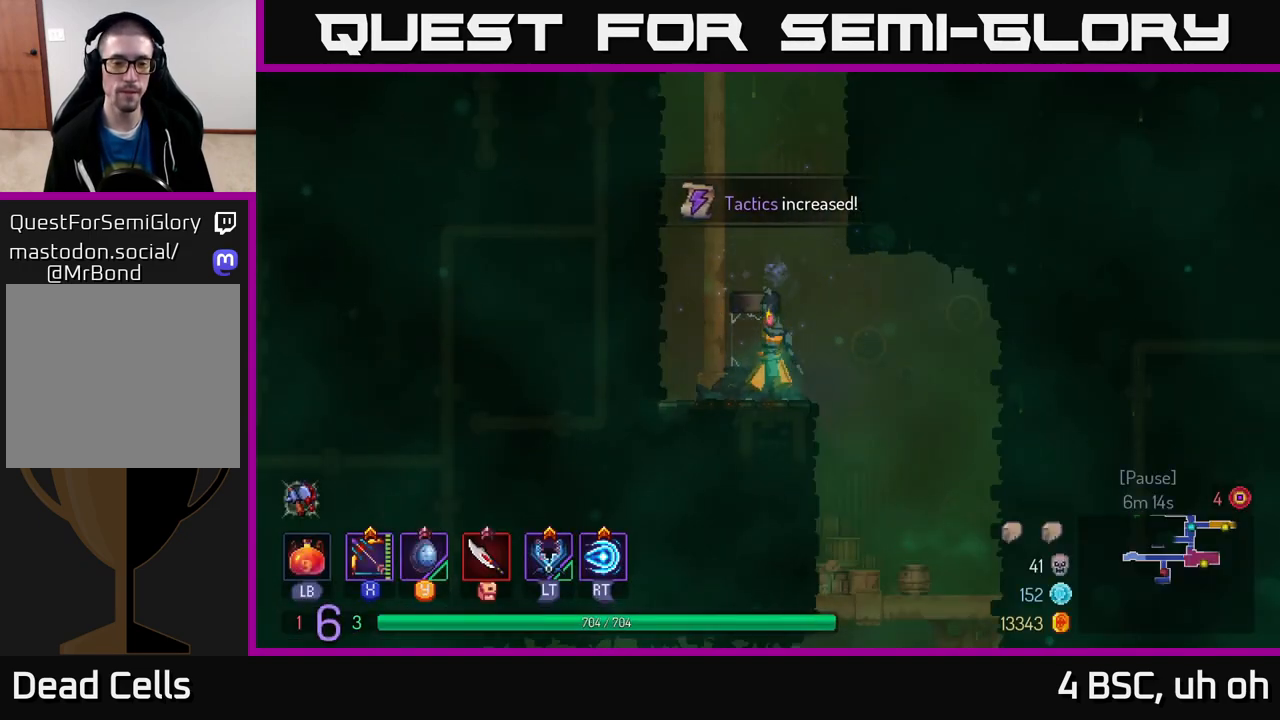
{"buttons": [], "left_stick": "right", "right_stick": "center", "events": [[200, "left_stick", "right"]]}
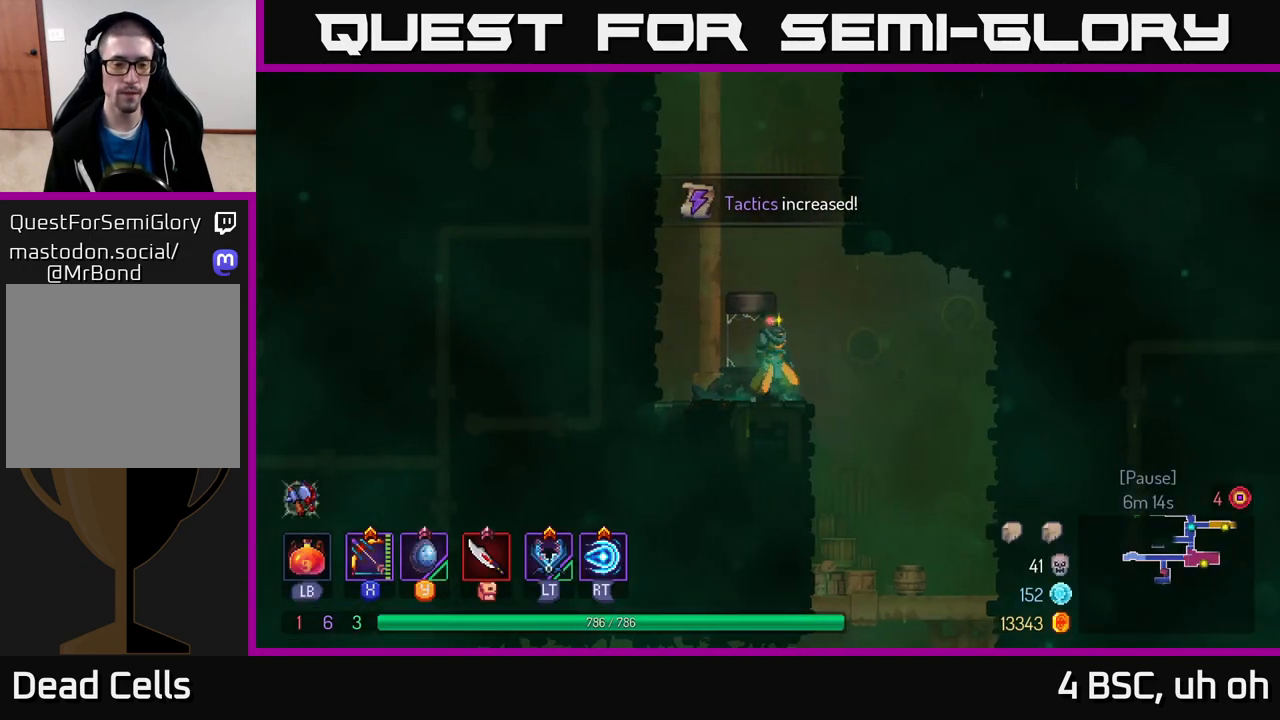
{"buttons": [], "left_stick": "down-left", "right_stick": "center", "events": [[367, "left_stick", "down-left"]]}
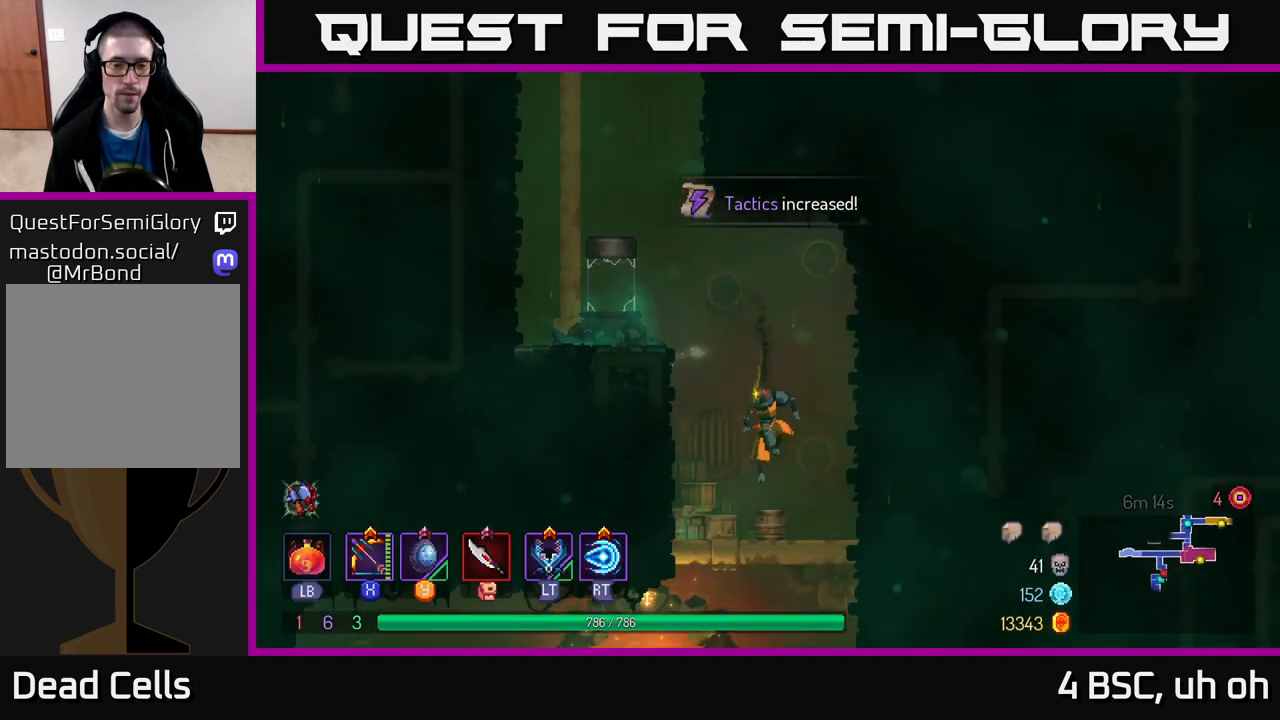
{"buttons": ["B"], "left_stick": "down-left", "right_stick": "center", "events": [[17, "left_stick", "down"], [217, "A", "down"], [283, "A", "up"], [333, "A", "down"], [433, "A", "up"], [500, "B", "down"], [500, "left_stick", "down-left"]]}
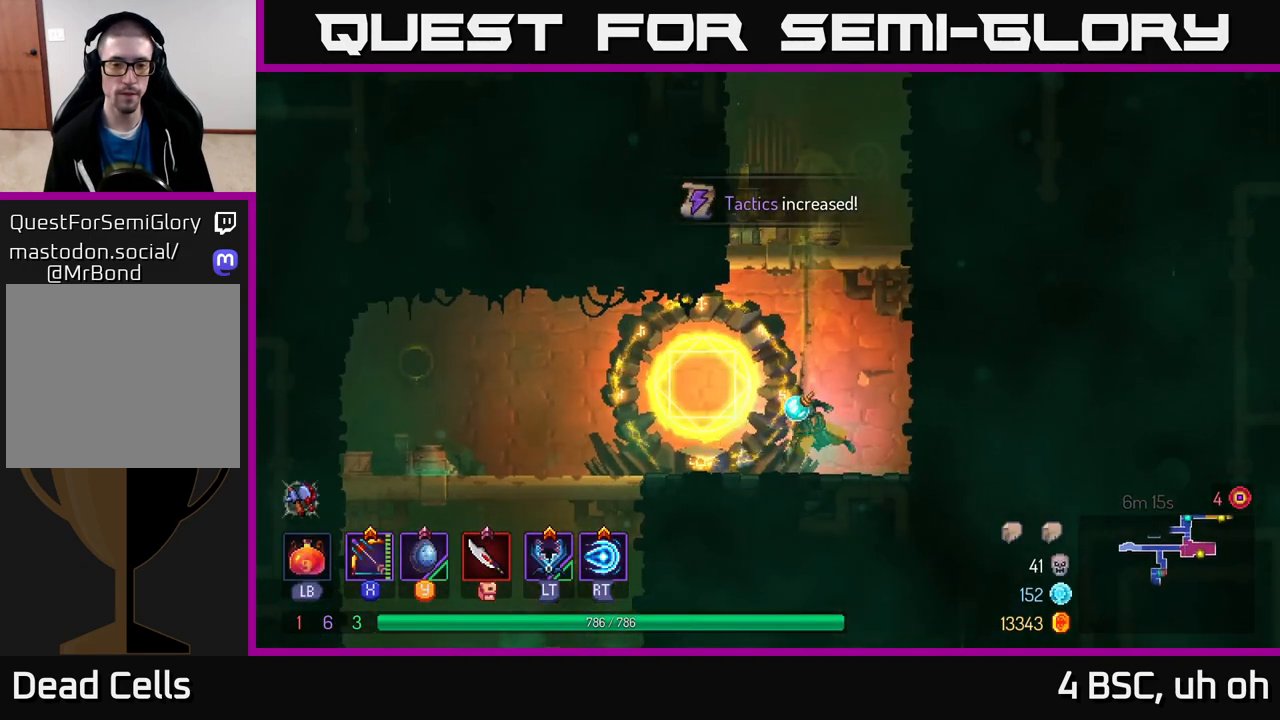
{"buttons": [], "left_stick": "left", "right_stick": "center", "events": [[17, "left_stick", "left"], [133, "B", "up"]]}
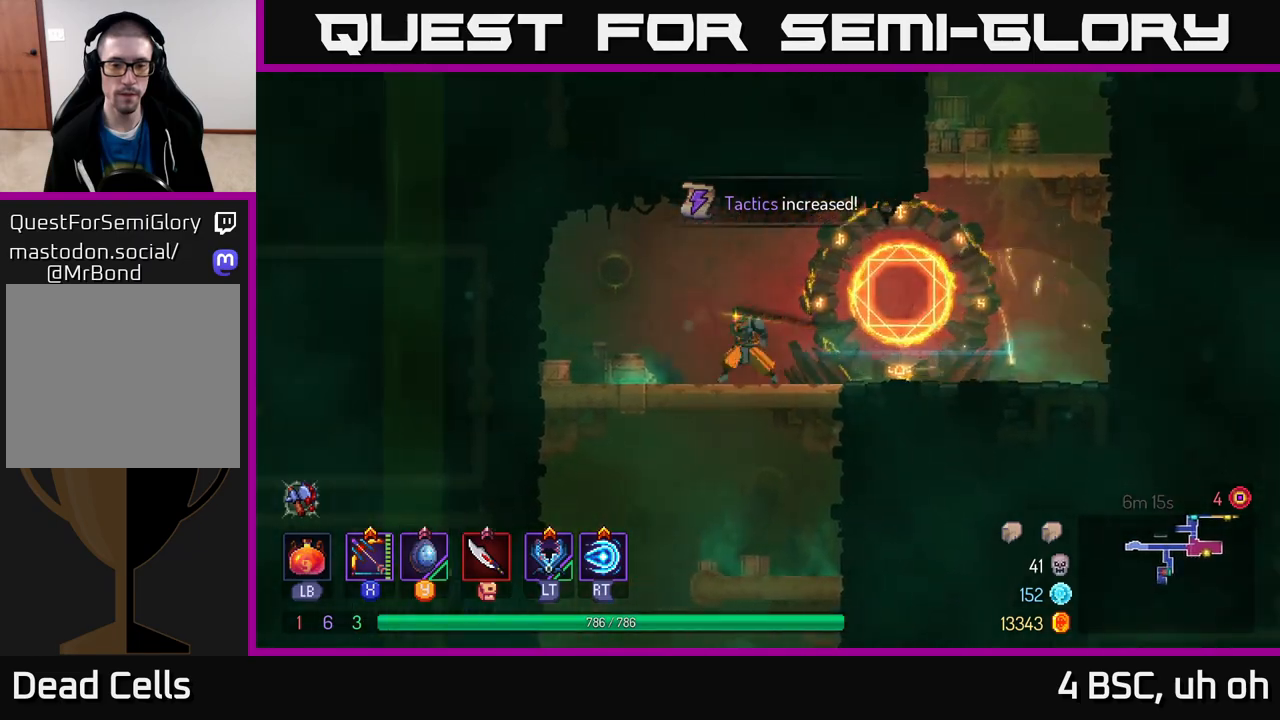
{"buttons": [], "left_stick": "down", "right_stick": "center", "events": [[183, "left_stick", "down"], [217, "A", "down"], [267, "A", "up"], [317, "A", "down"], [383, "A", "up"]]}
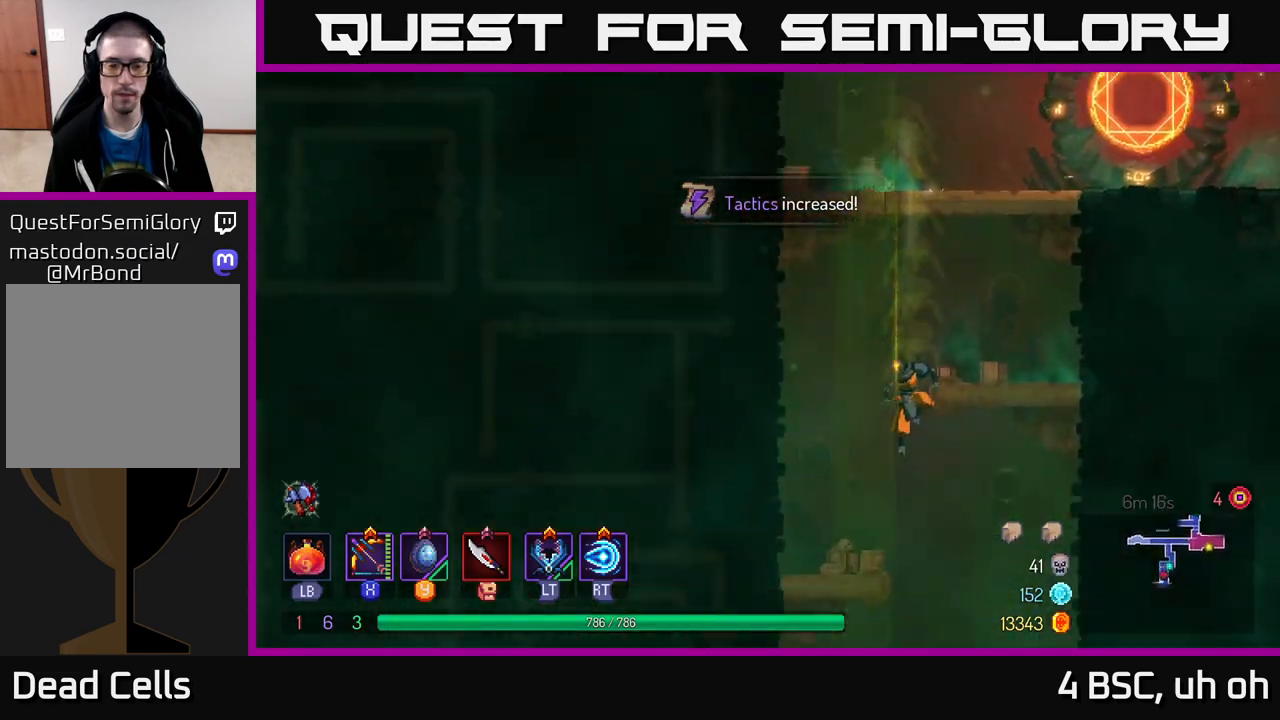
{"buttons": [], "left_stick": "center", "right_stick": "center", "events": [[100, "left_stick", "center"]]}
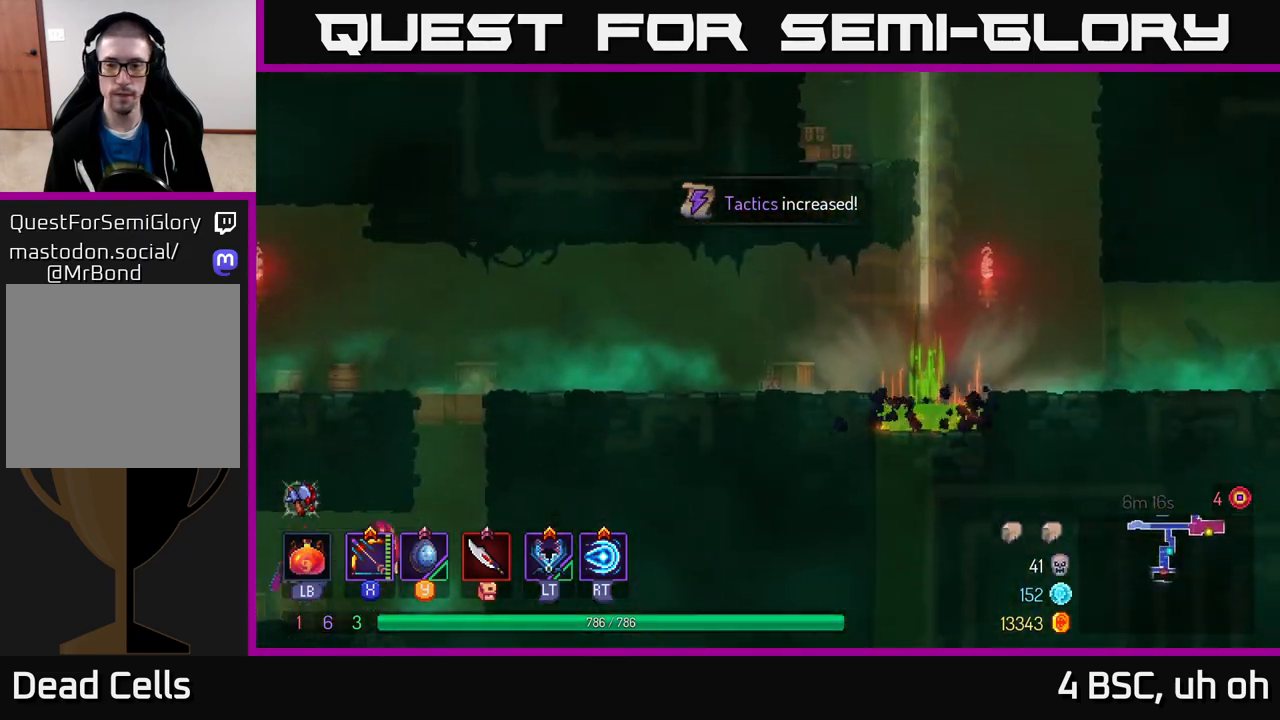
{"buttons": [], "left_stick": "left", "right_stick": "center", "events": [[233, "left_stick", "left"], [250, "B", "down"], [333, "B", "up"], [383, "A", "down"], [483, "A", "up"]]}
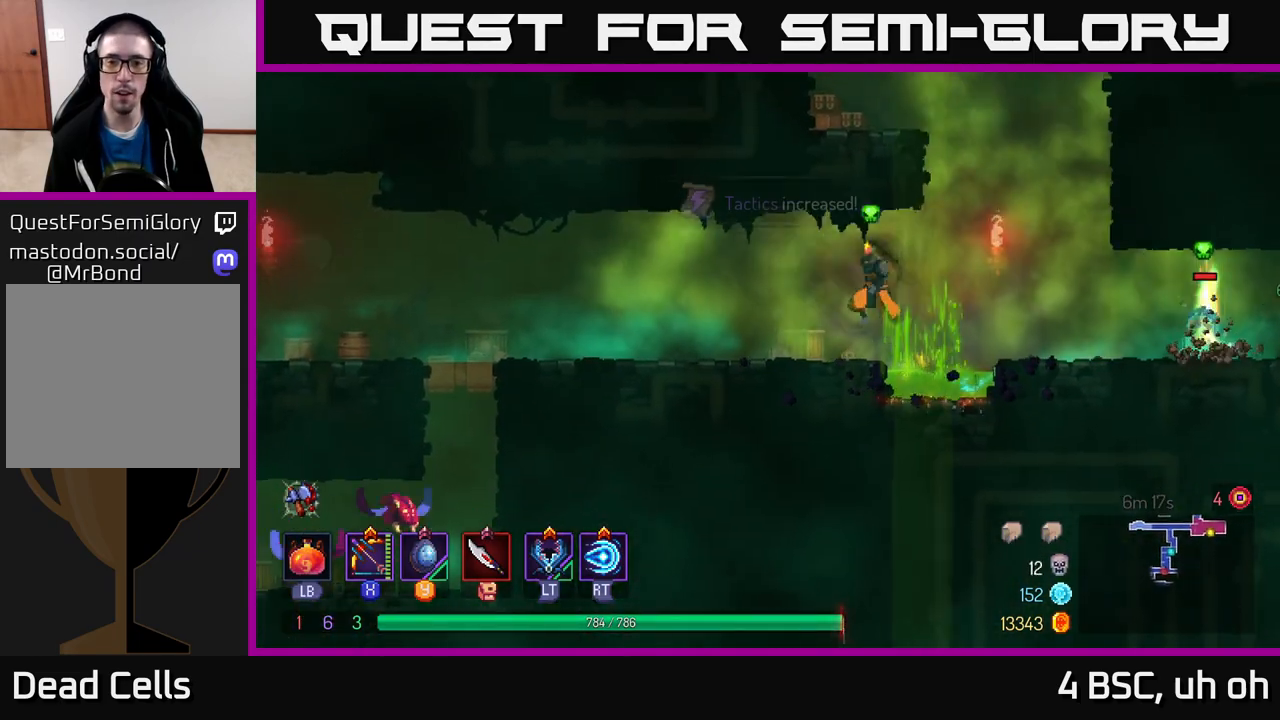
{"buttons": ["X"], "left_stick": "right", "right_stick": "center", "events": [[283, "B", "down"], [383, "B", "up"], [417, "left_stick", "right"], [467, "X", "down"]]}
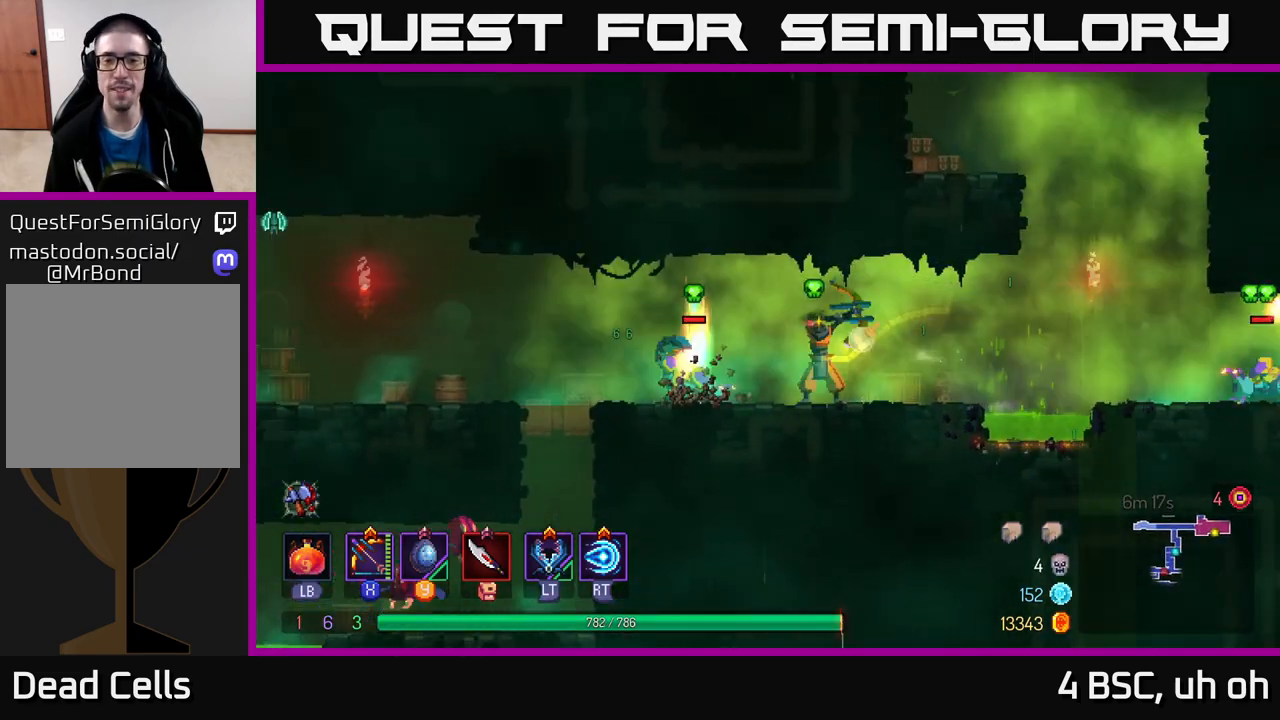
{"buttons": [], "left_stick": "down", "right_stick": "center", "events": [[167, "left_stick", "down"], [450, "X", "up"]]}
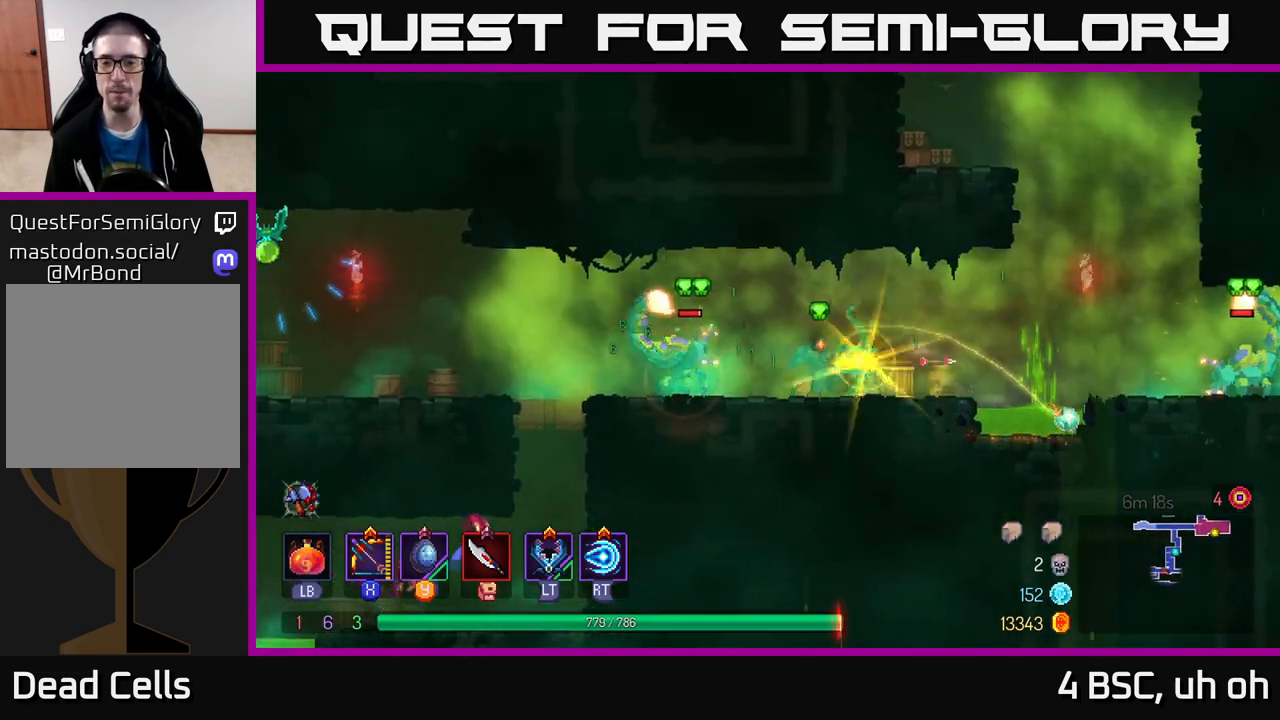
{"buttons": ["A"], "left_stick": "right", "right_stick": "center", "events": [[83, "left_stick", "right"], [417, "A", "down"]]}
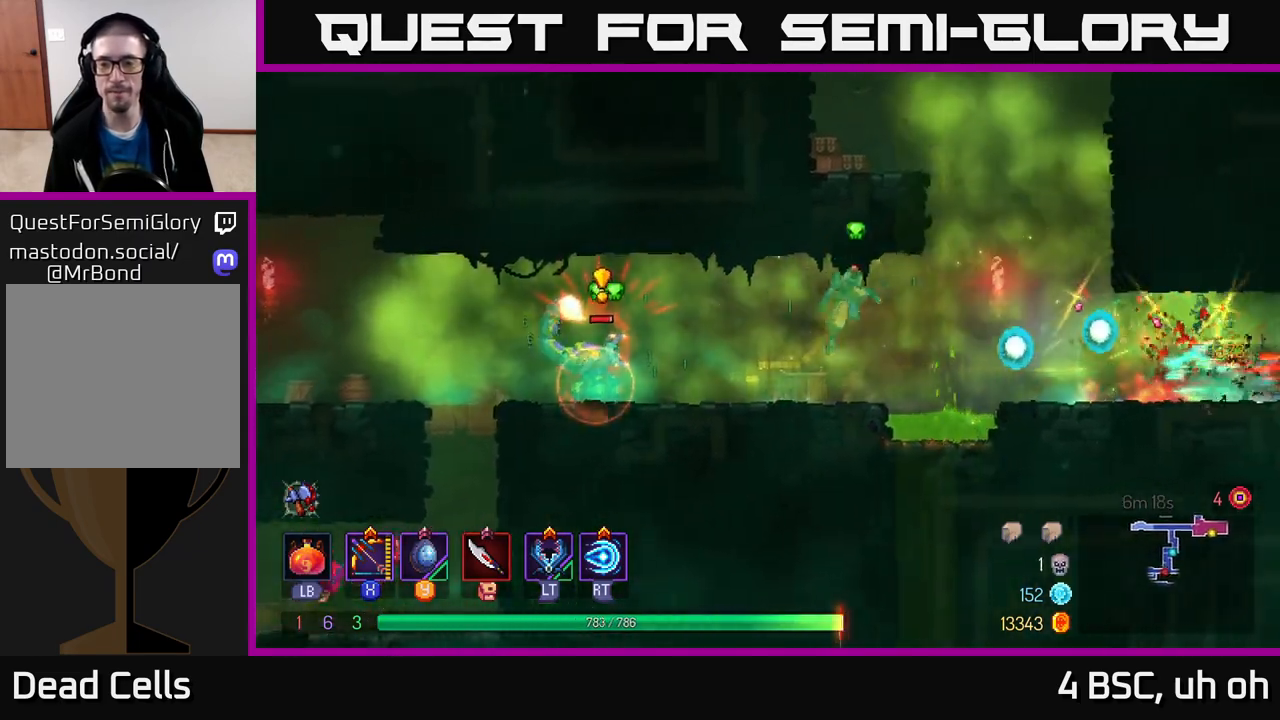
{"buttons": [], "left_stick": "right", "right_stick": "center", "events": [[100, "A", "up"], [283, "B", "down"], [483, "B", "up"]]}
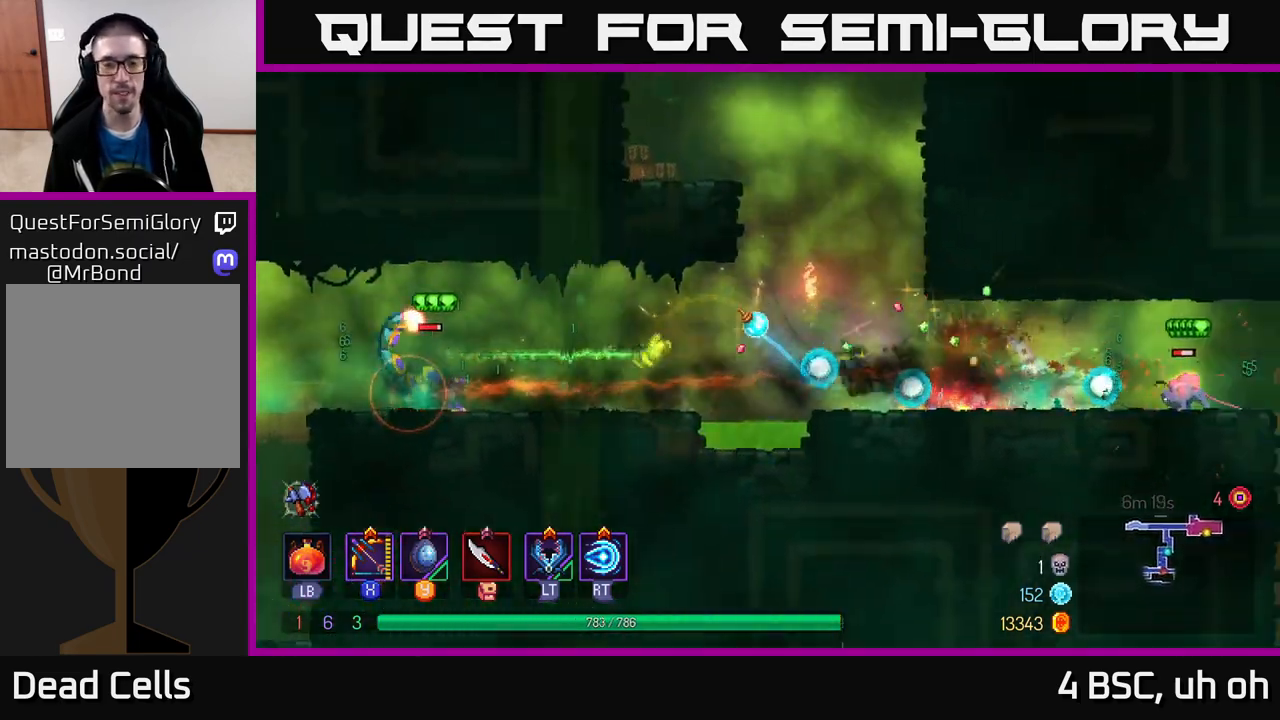
{"buttons": [], "left_stick": "right", "right_stick": "center", "events": []}
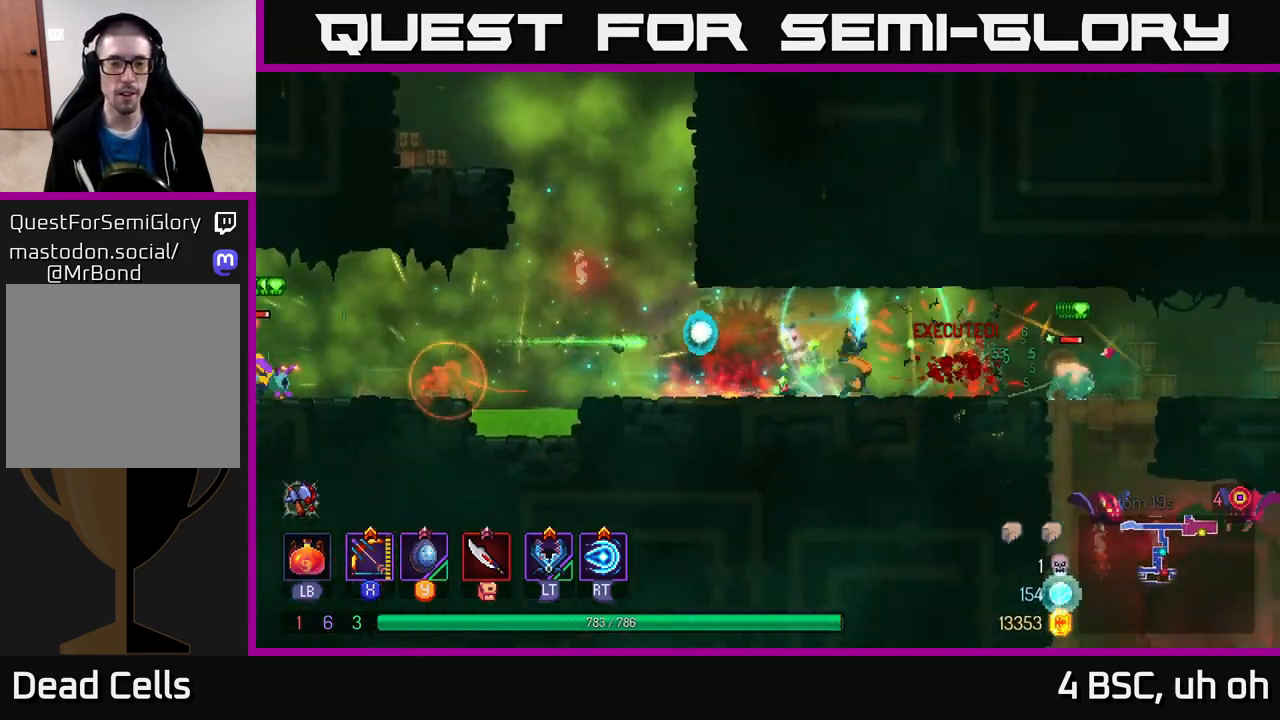
{"buttons": [], "left_stick": "left", "right_stick": "center", "events": [[17, "left_stick", "left"], [167, "Y", "down"], [250, "Y", "up"]]}
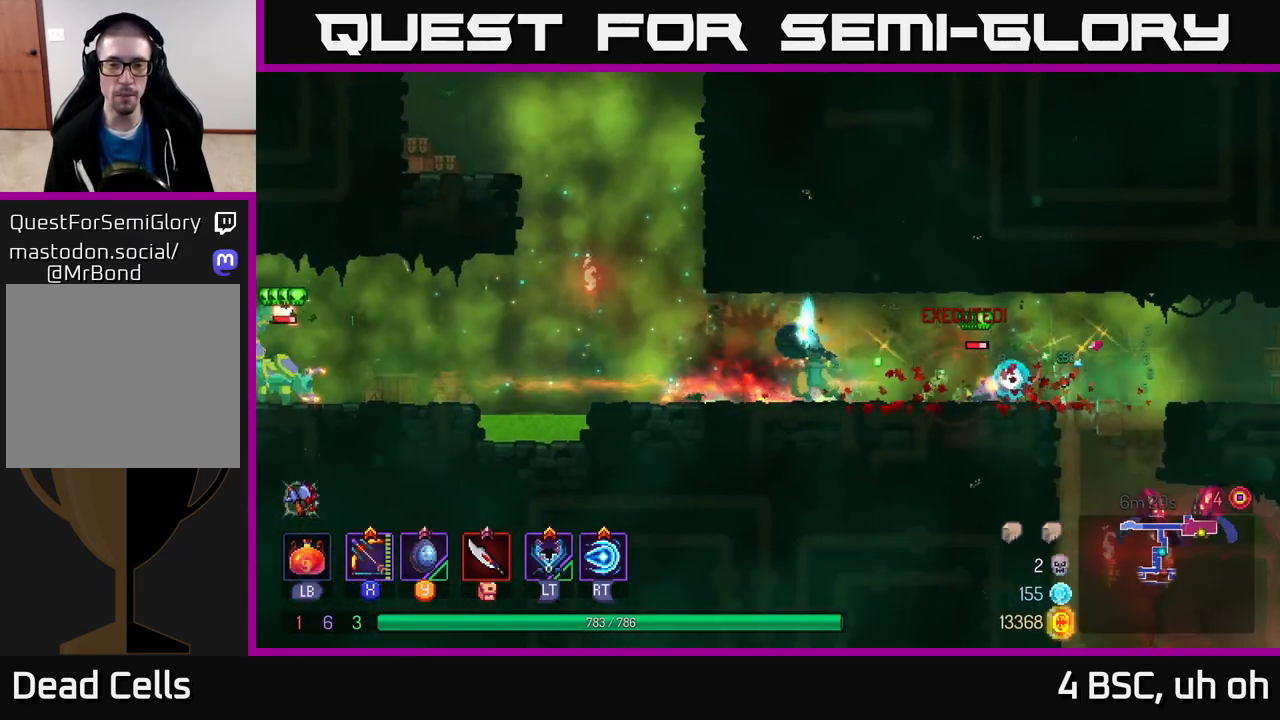
{"buttons": [], "left_stick": "left", "right_stick": "center", "events": []}
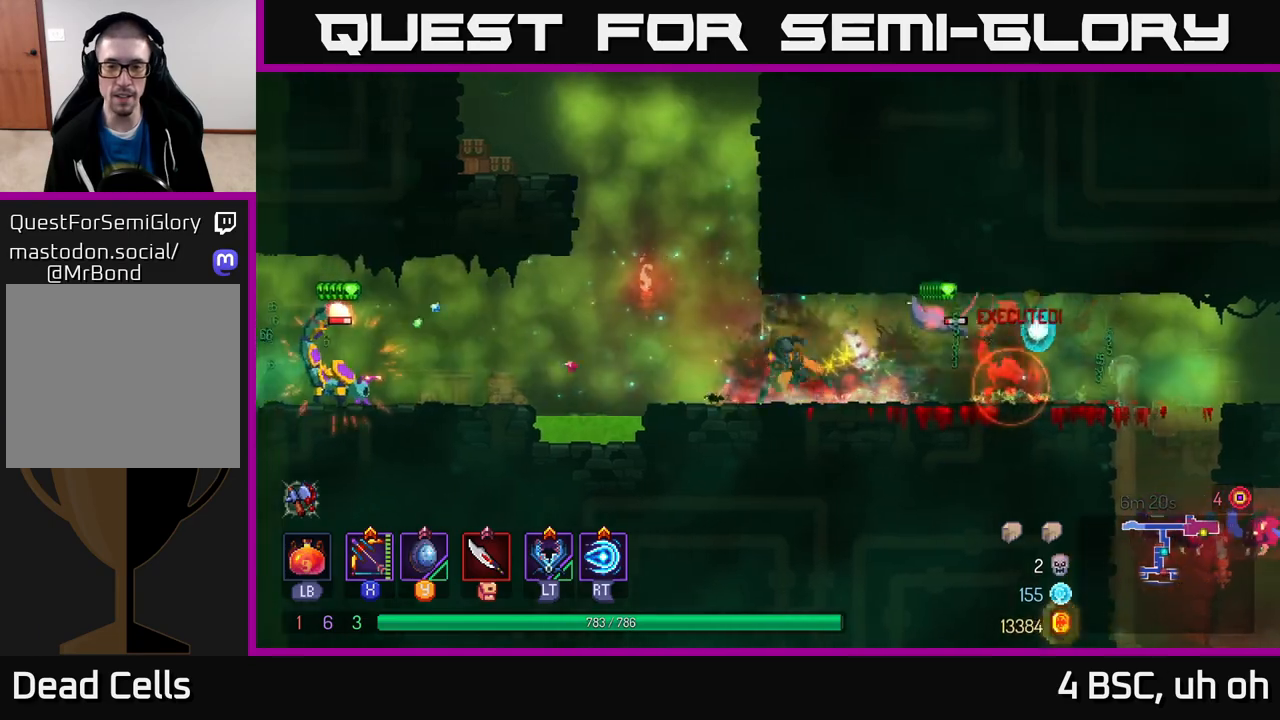
{"buttons": [], "left_stick": "right", "right_stick": "center", "events": [[17, "B", "down"], [33, "left_stick", "right"], [300, "B", "up"]]}
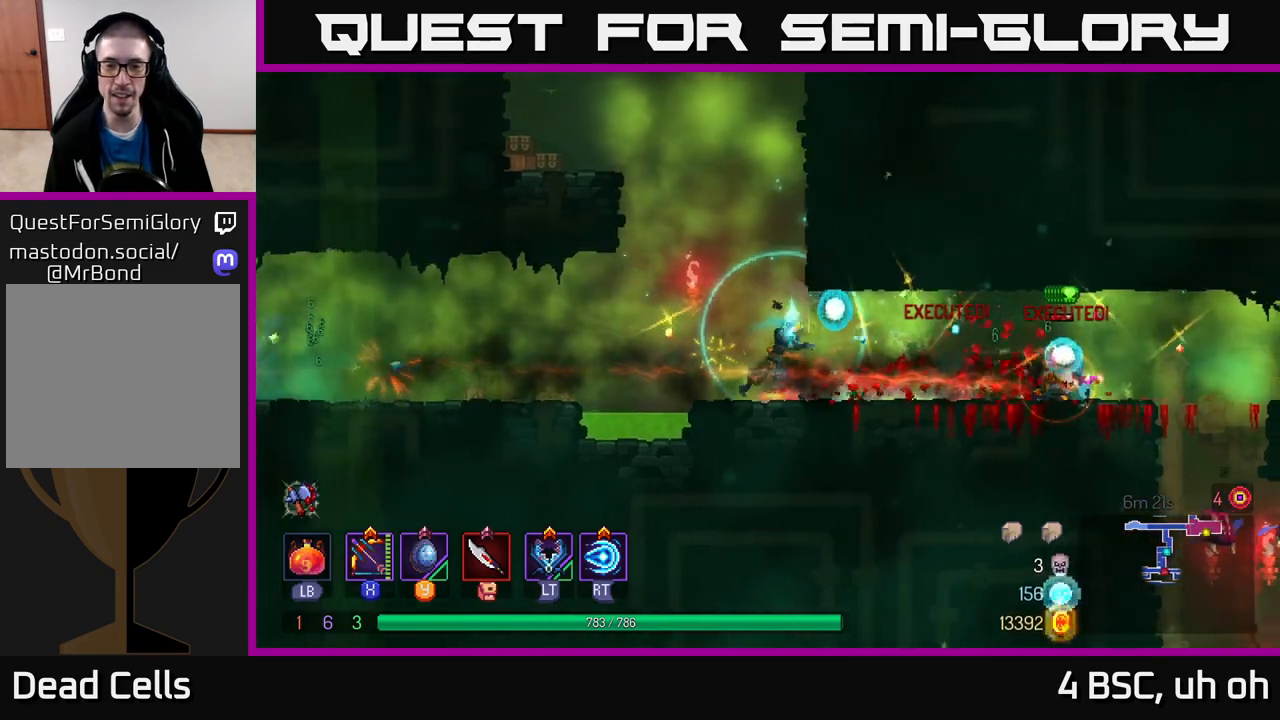
{"buttons": ["B"], "left_stick": "right", "right_stick": "center", "events": [[300, "B", "down"], [367, "B", "up"], [433, "B", "down"]]}